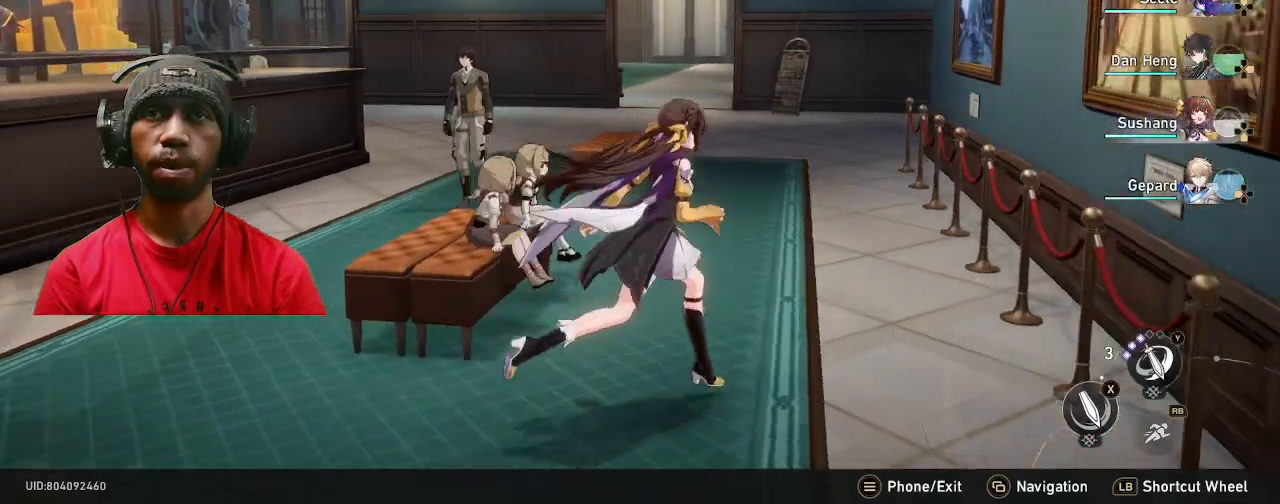
Gameplay with a controller (PlayStation layout); each line is a JSON object with the inputs held at the frame after it. "events" lists button and stick changes between this image and that frame as [ms after this image, input, new state], when the widget could be followed in between. Not read: R2 R3.
{"buttons": [], "left_stick": "up", "right_stick": "center", "events": [[233, "left_stick", "up"]]}
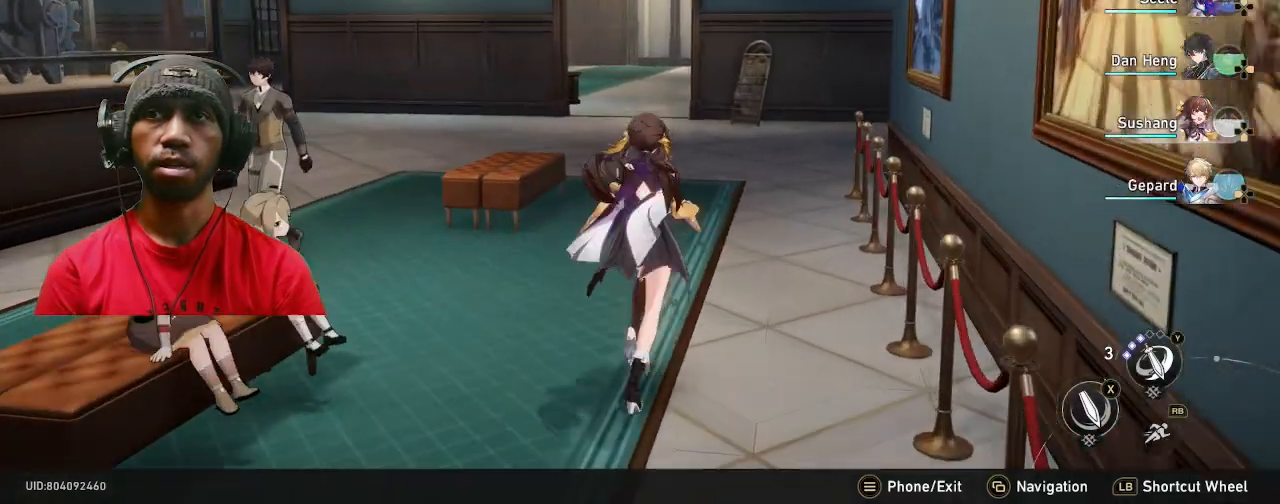
{"buttons": [], "left_stick": "up", "right_stick": "center", "events": []}
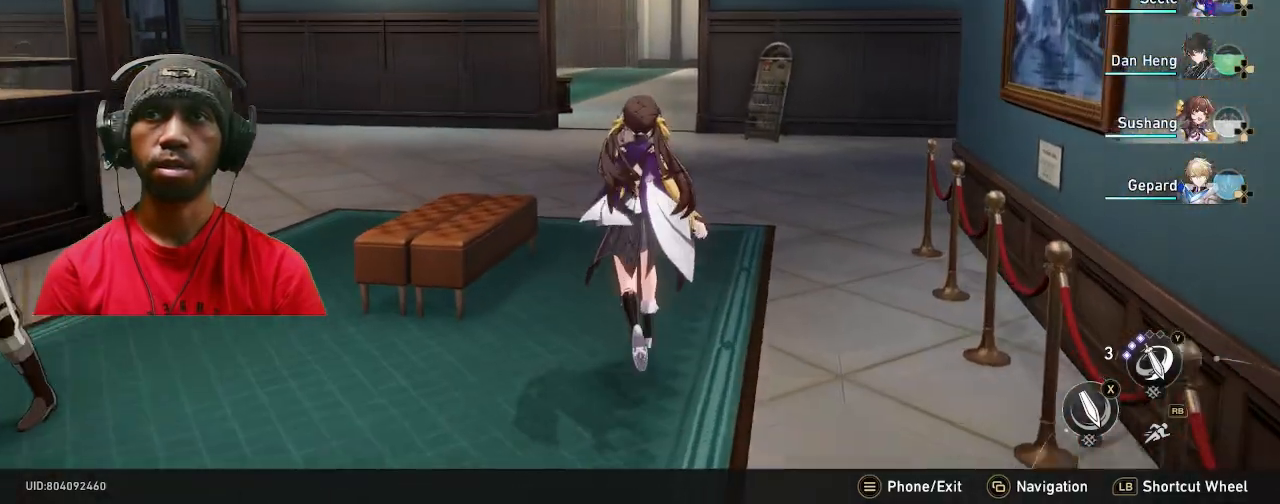
{"buttons": [], "left_stick": "up", "right_stick": "center", "events": []}
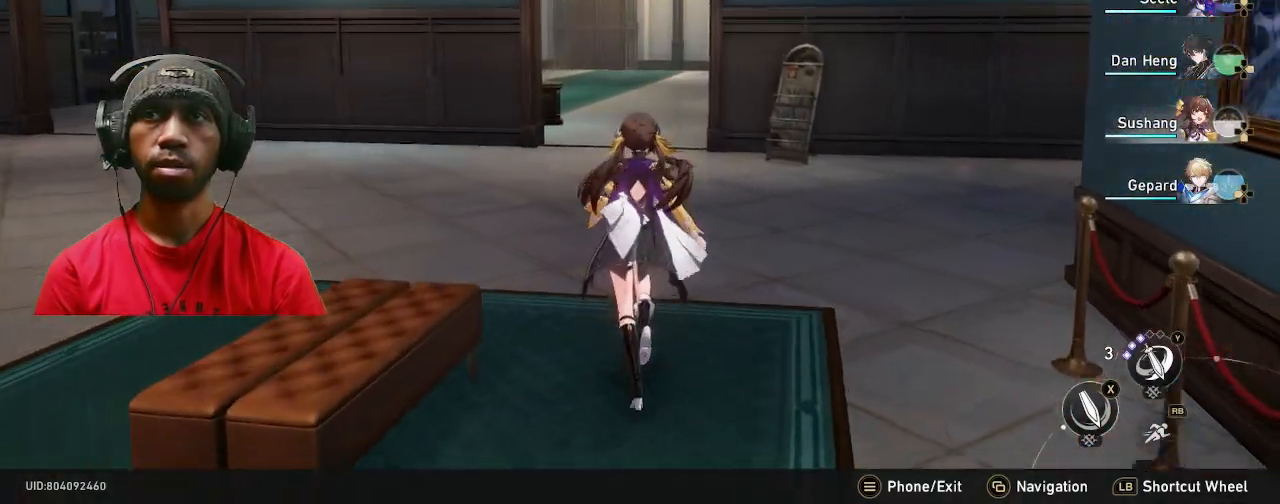
{"buttons": [], "left_stick": "up", "right_stick": "center", "events": []}
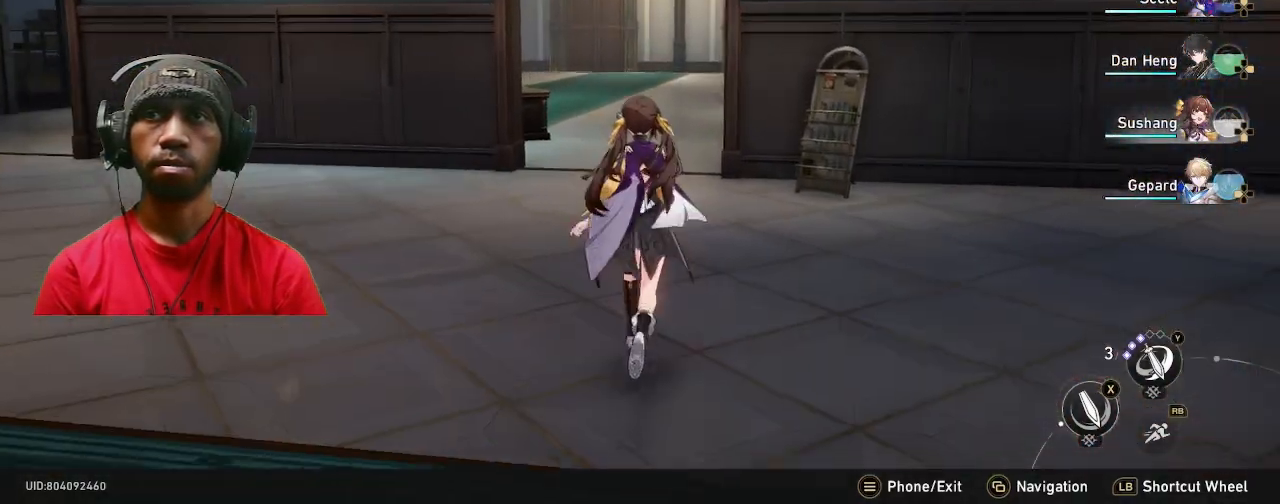
{"buttons": [], "left_stick": "up", "right_stick": "center", "events": []}
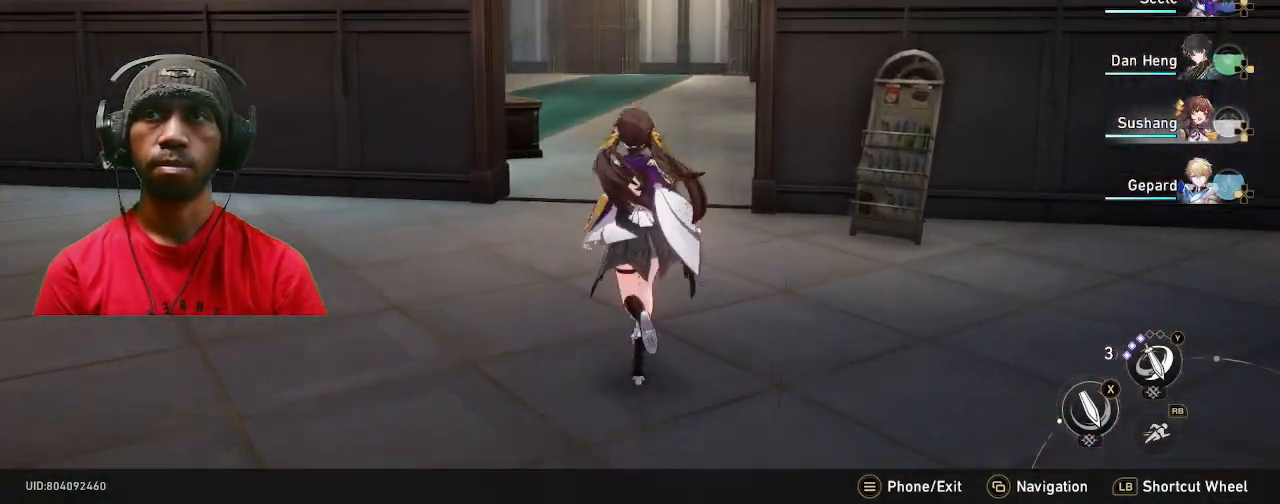
{"buttons": [], "left_stick": "up", "right_stick": "center", "events": []}
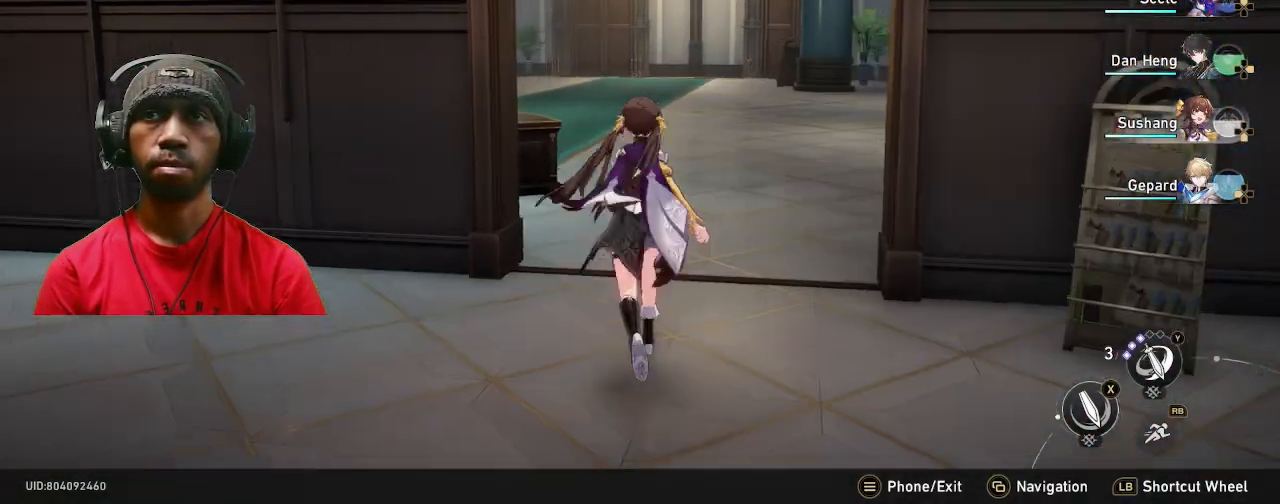
{"buttons": [], "left_stick": "up", "right_stick": "center"}
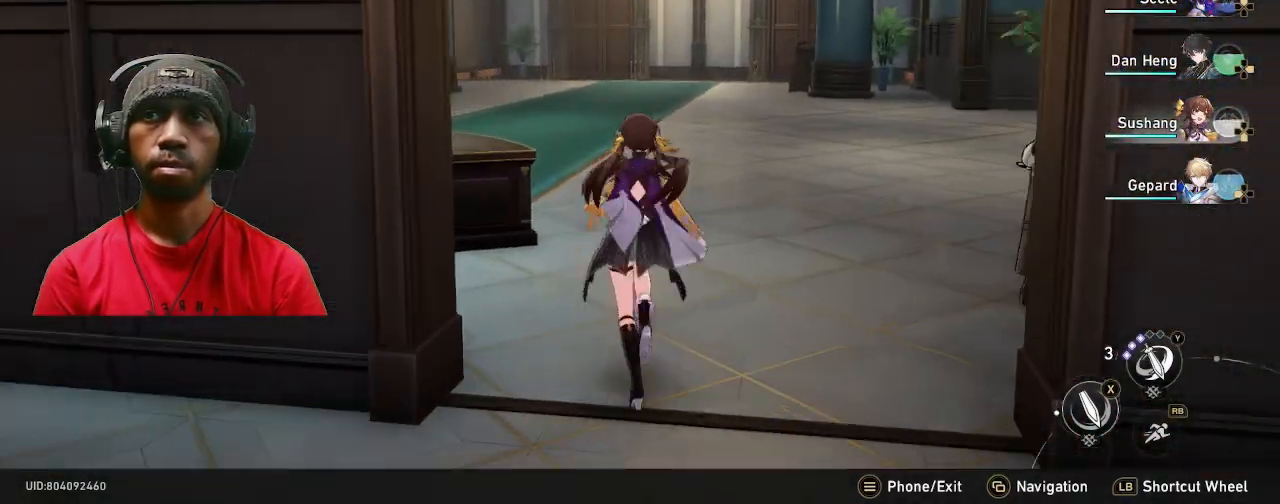
{"buttons": [], "left_stick": "up-right", "right_stick": "center", "events": [[17, "right_stick", "left"], [133, "left_stick", "up-right"], [483, "right_stick", "center"]]}
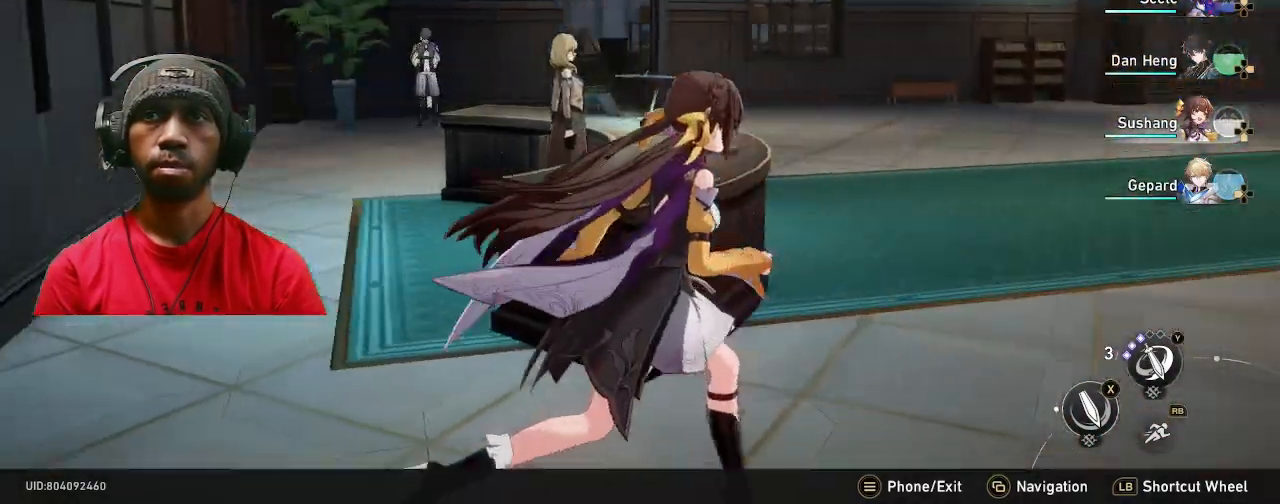
{"buttons": [], "left_stick": "right", "right_stick": "left", "events": [[167, "left_stick", "right"], [417, "right_stick", "left"]]}
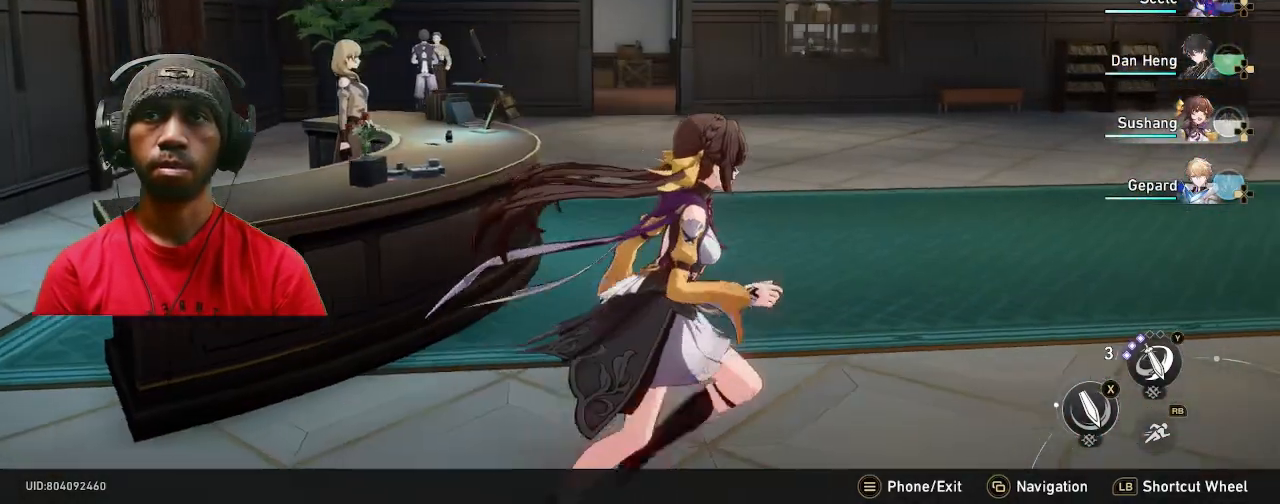
{"buttons": [], "left_stick": "center", "right_stick": "center", "events": [[200, "right_stick", "center"], [233, "left_stick", "center"]]}
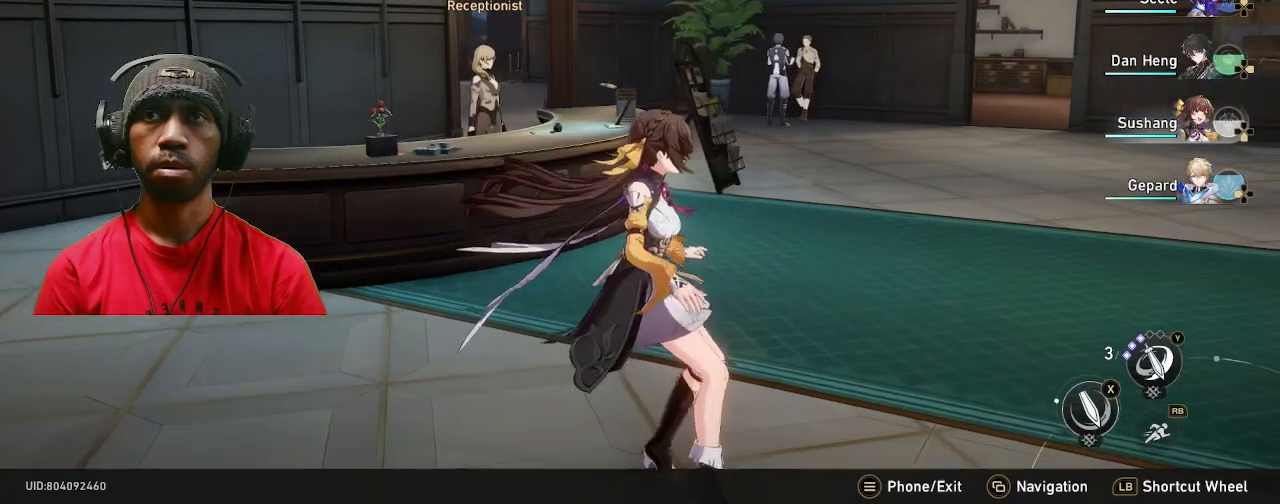
{"buttons": [], "left_stick": "up-right", "right_stick": "left", "events": [[417, "right_stick", "left"], [483, "left_stick", "up-right"]]}
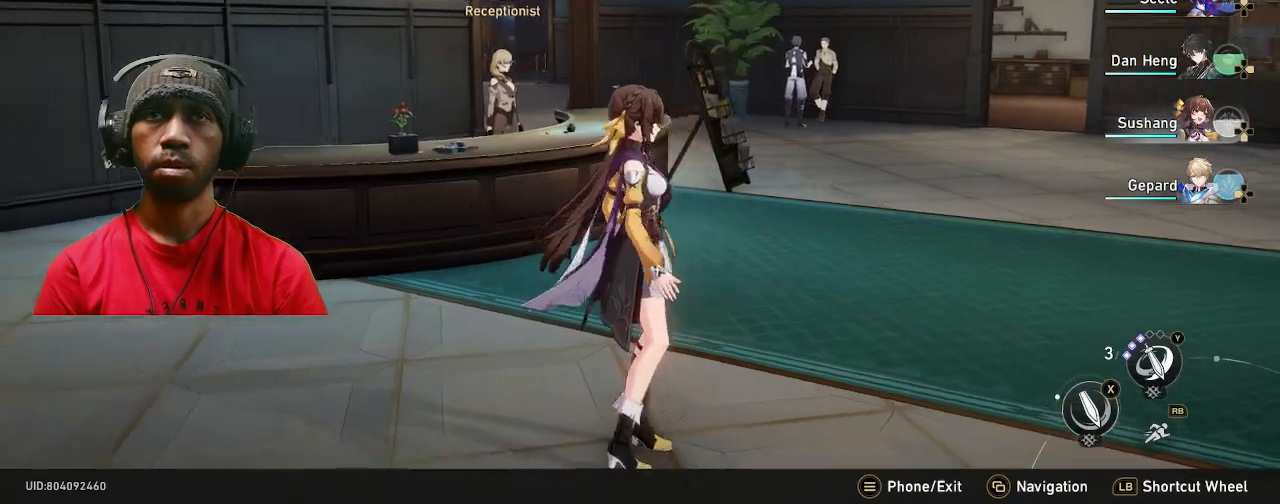
{"buttons": [], "left_stick": "up-right", "right_stick": "center", "events": [[183, "right_stick", "center"]]}
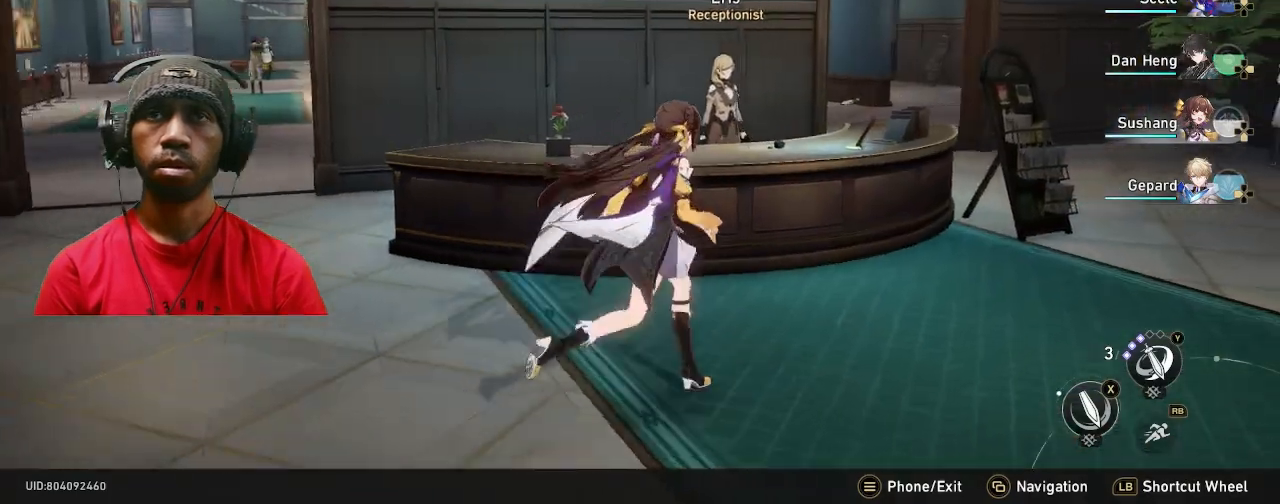
{"buttons": [], "left_stick": "center", "right_stick": "center", "events": [[100, "left_stick", "up"], [183, "L1", "down"], [233, "L1", "up"], [233, "L2", "down"], [367, "left_stick", "center"], [400, "L2", "up"]]}
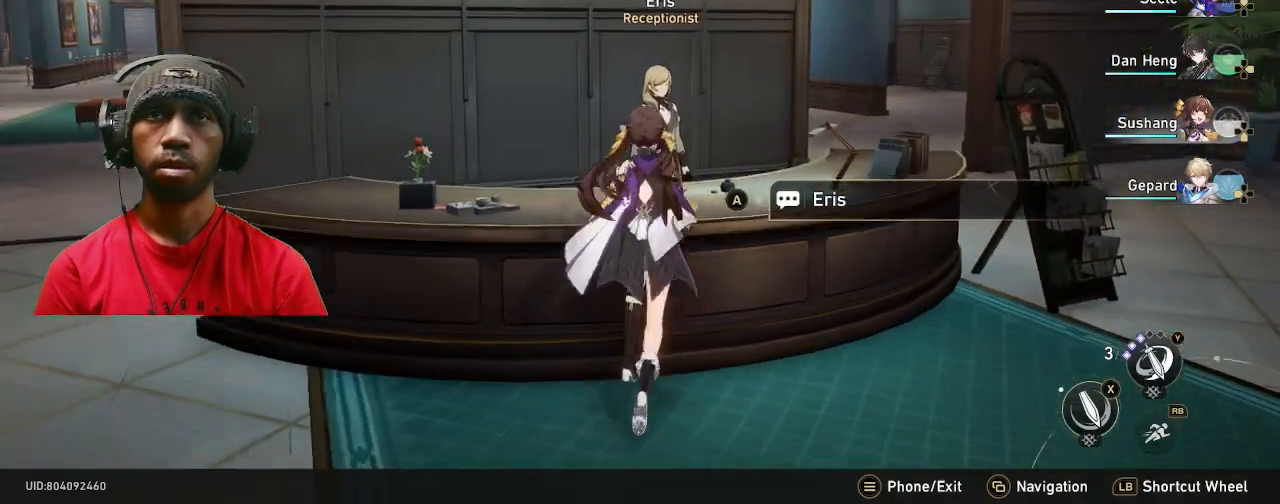
{"buttons": [], "left_stick": "center", "right_stick": "center", "events": [[67, "CROSS", "down"], [233, "CROSS", "up"]]}
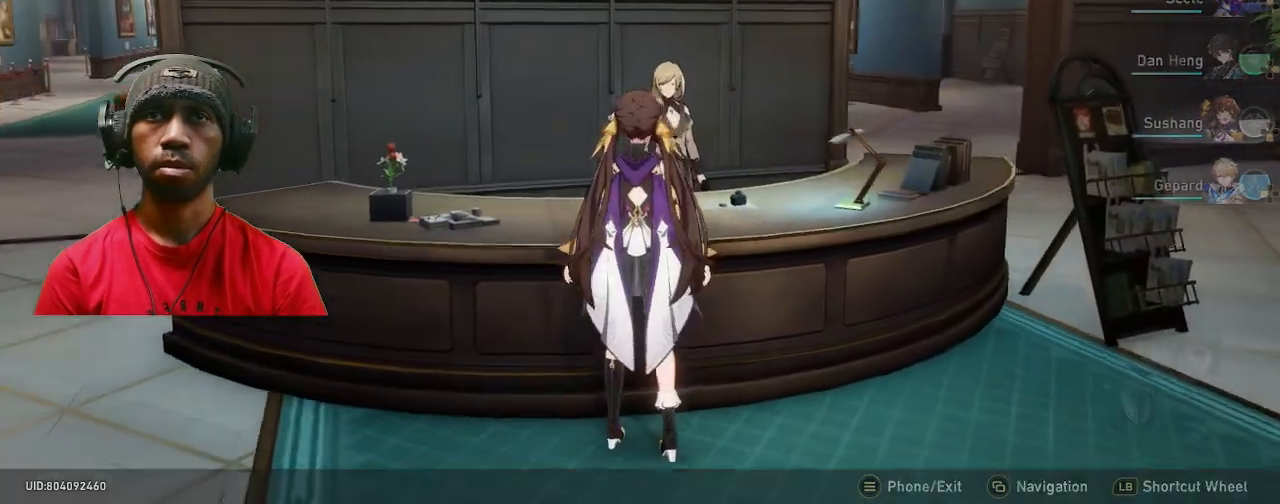
{"buttons": [], "left_stick": "center", "right_stick": "center", "events": []}
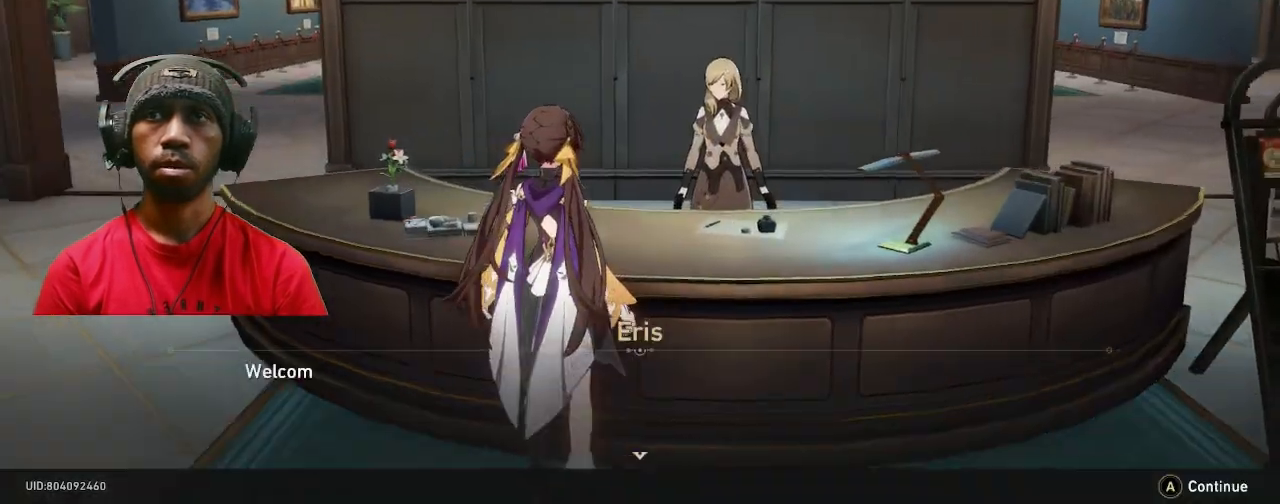
{"buttons": [], "left_stick": "center", "right_stick": "center", "events": [[367, "CROSS", "down"], [483, "CROSS", "up"]]}
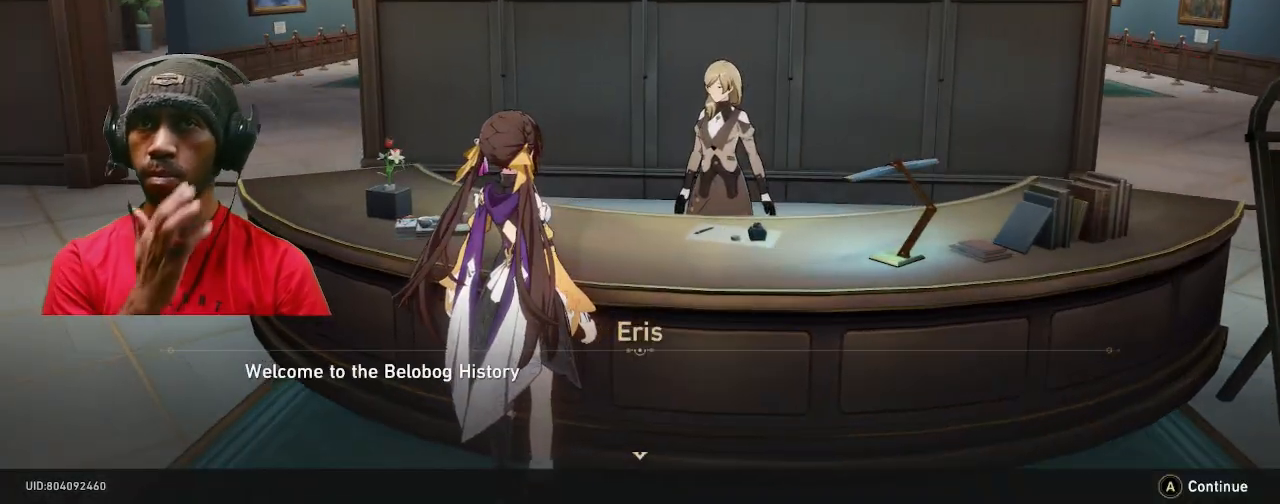
{"buttons": ["CROSS"], "left_stick": "center", "right_stick": "center", "events": [[433, "CROSS", "down"]]}
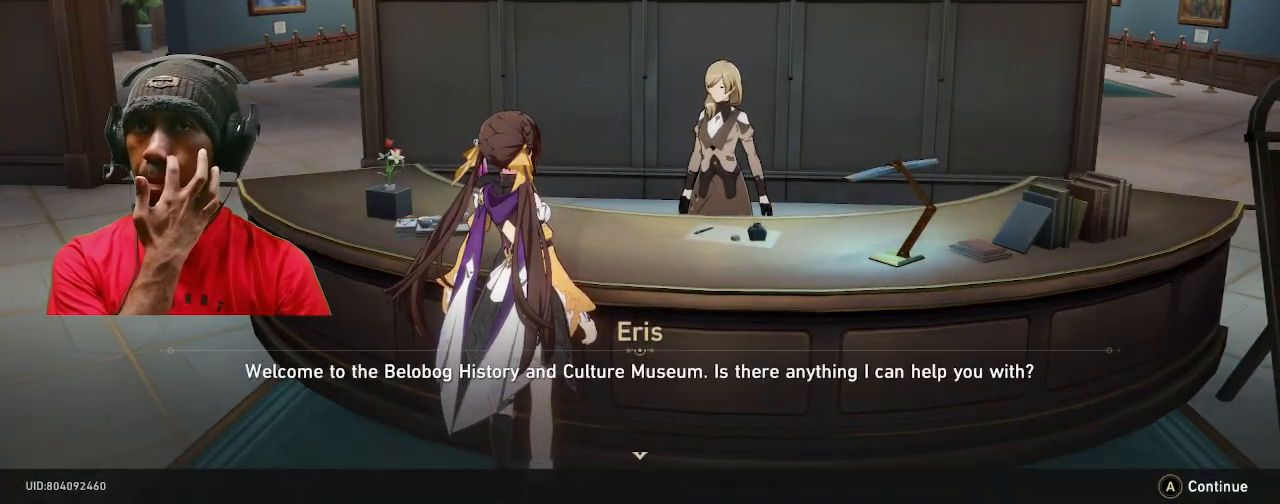
{"buttons": [], "left_stick": "center", "right_stick": "center", "events": [[83, "CROSS", "up"]]}
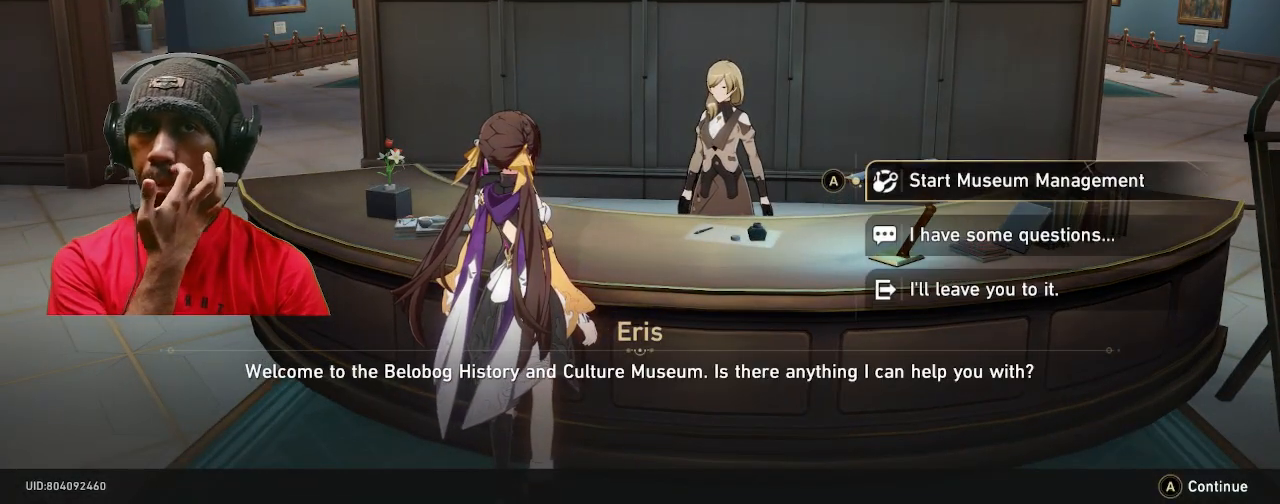
{"buttons": [], "left_stick": "center", "right_stick": "center", "events": []}
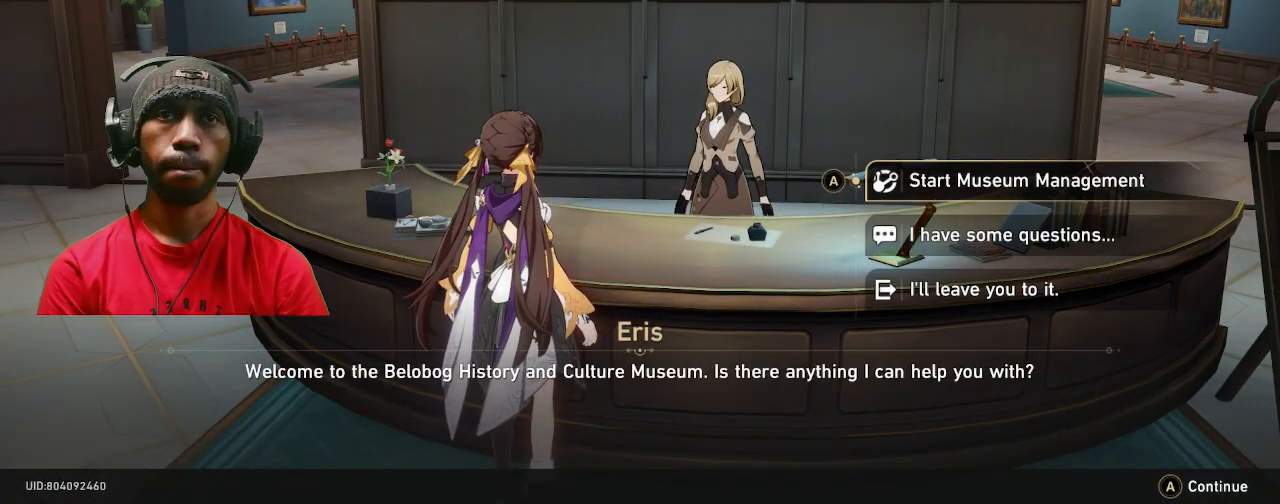
{"buttons": [], "left_stick": "center", "right_stick": "center", "events": []}
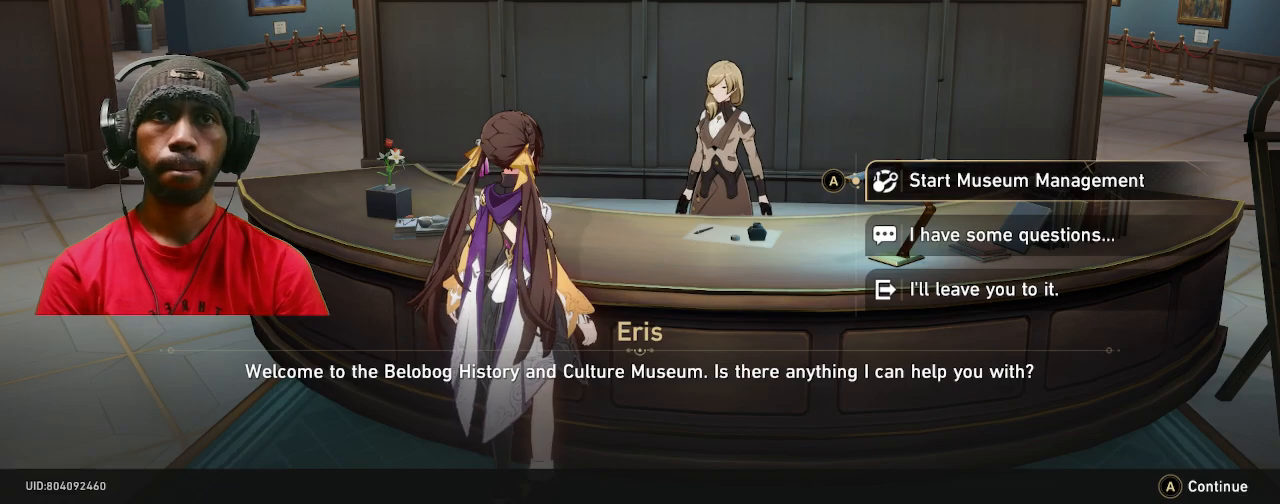
{"buttons": [], "left_stick": "center", "right_stick": "center", "events": [[200, "CROSS", "down"], [333, "CROSS", "up"]]}
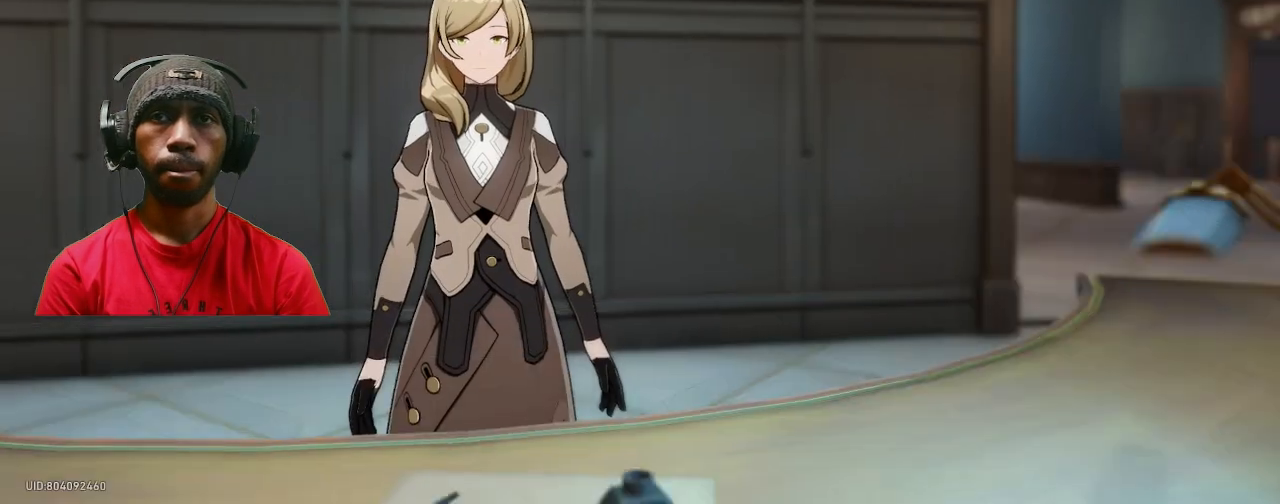
{"buttons": [], "left_stick": "center", "right_stick": "center", "events": []}
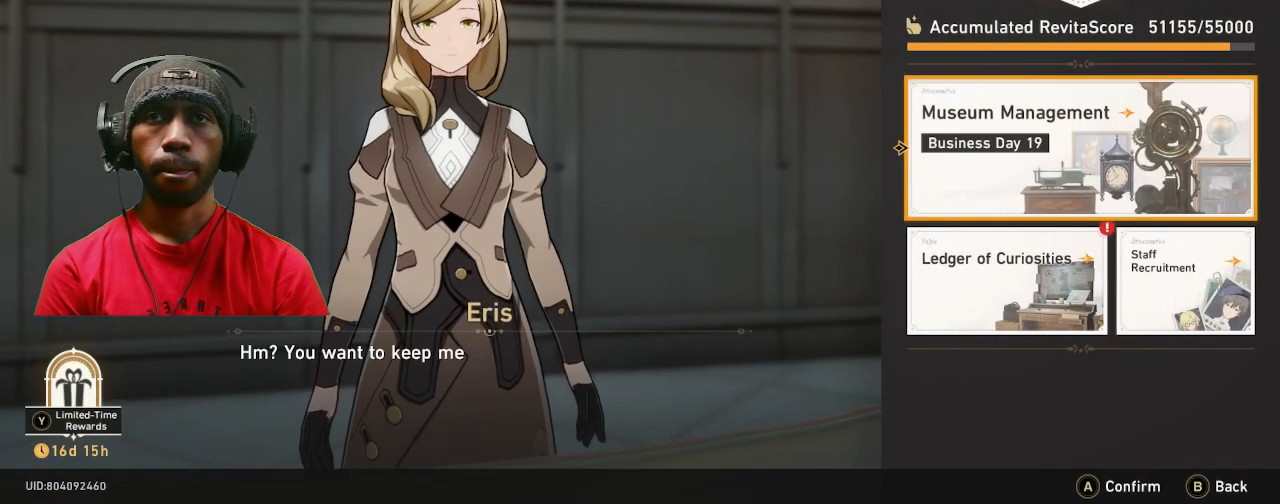
{"buttons": [], "left_stick": "center", "right_stick": "center", "events": []}
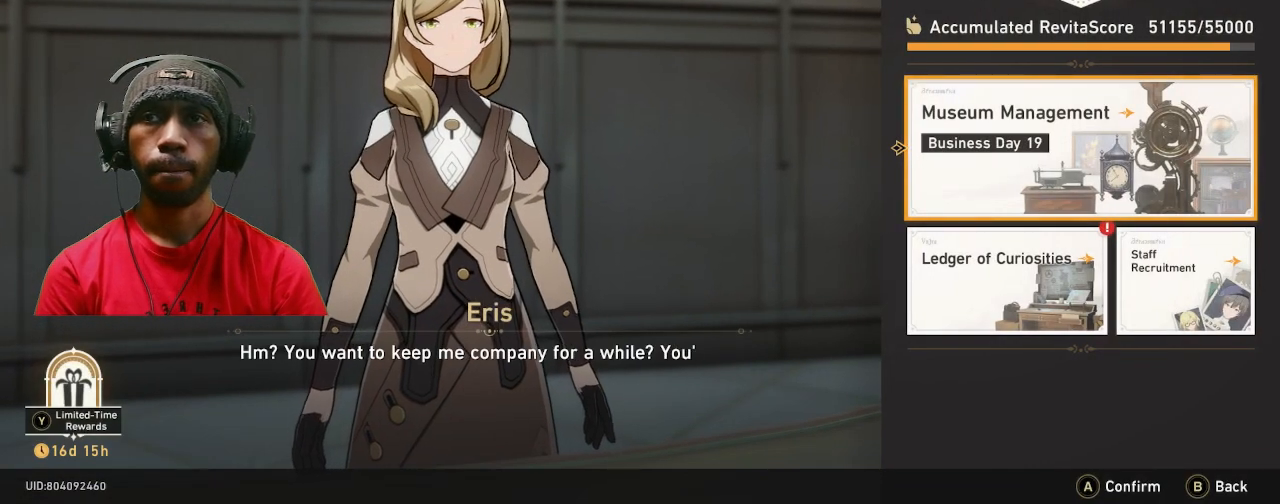
{"buttons": [], "left_stick": "center", "right_stick": "center", "events": []}
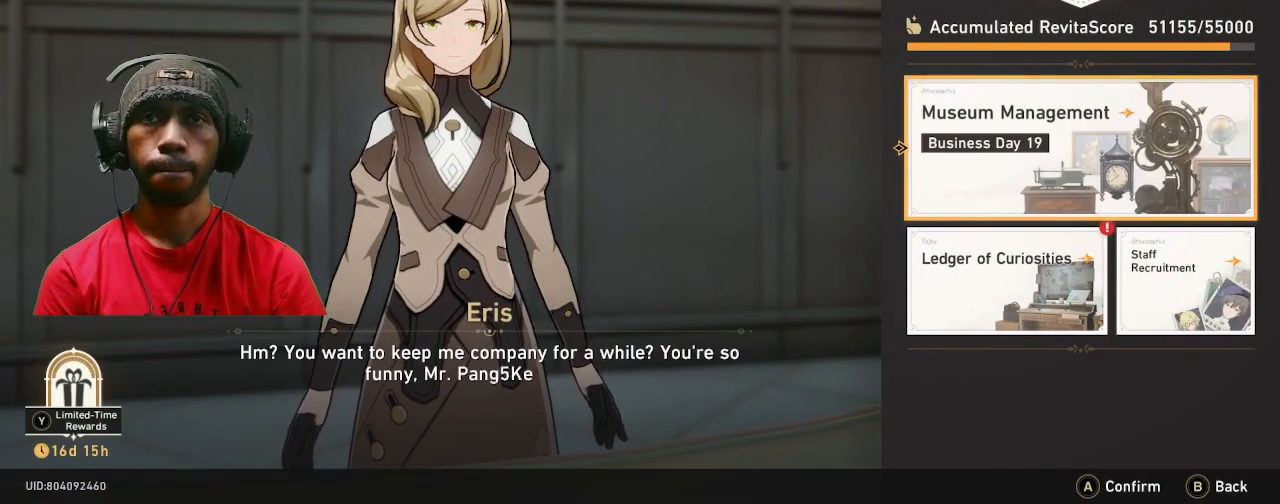
{"buttons": ["CROSS"], "left_stick": "center", "right_stick": "center", "events": [[67, "left_stick", "down"], [233, "left_stick", "center"], [433, "CROSS", "down"]]}
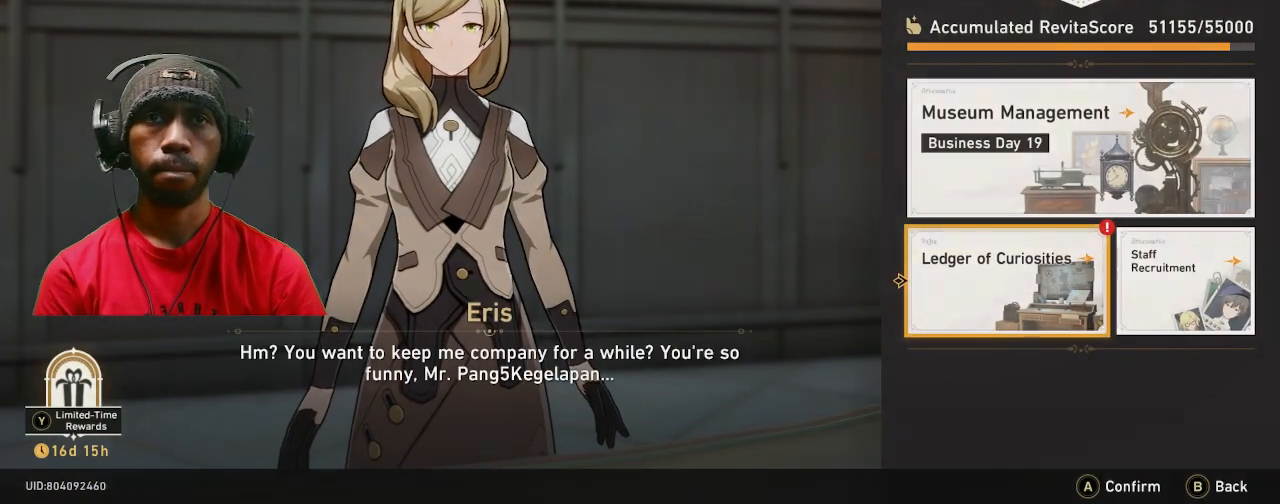
{"buttons": [], "left_stick": "center", "right_stick": "center", "events": [[50, "CROSS", "up"]]}